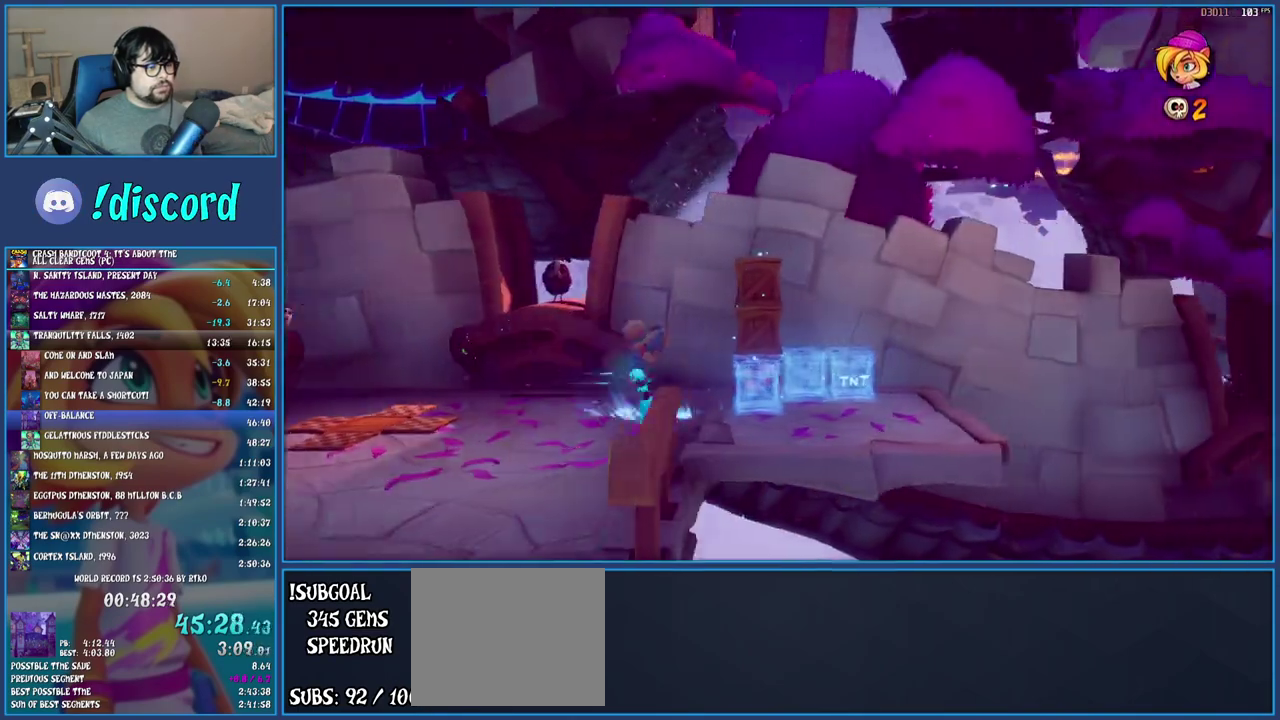
Gameplay with a controller (PlayStation layout); each line is a JSON object with the inputs held at the frame after it. "events" lists button and stick changes between this image and that frame as [ms after this image, input, new state], when the widget could be followed in between. Not read: L2 L3 R2 R3.
{"buttons": [], "left_stick": "center", "right_stick": "center", "events": [[67, "R1", "up"], [117, "SQUARE", "down"], [150, "CROSS", "down"], [233, "left_stick", "center"], [367, "CROSS", "up"], [367, "SQUARE", "up"]]}
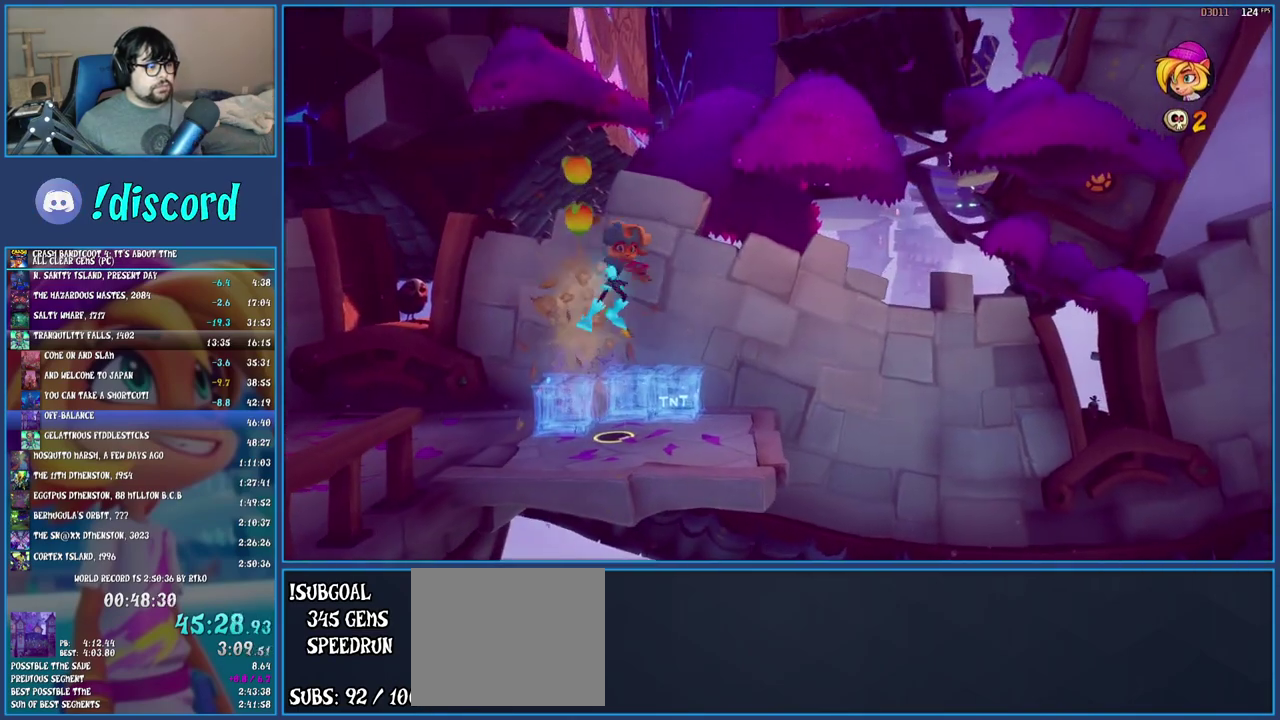
{"buttons": ["TRIANGLE"], "left_stick": "up", "right_stick": "center"}
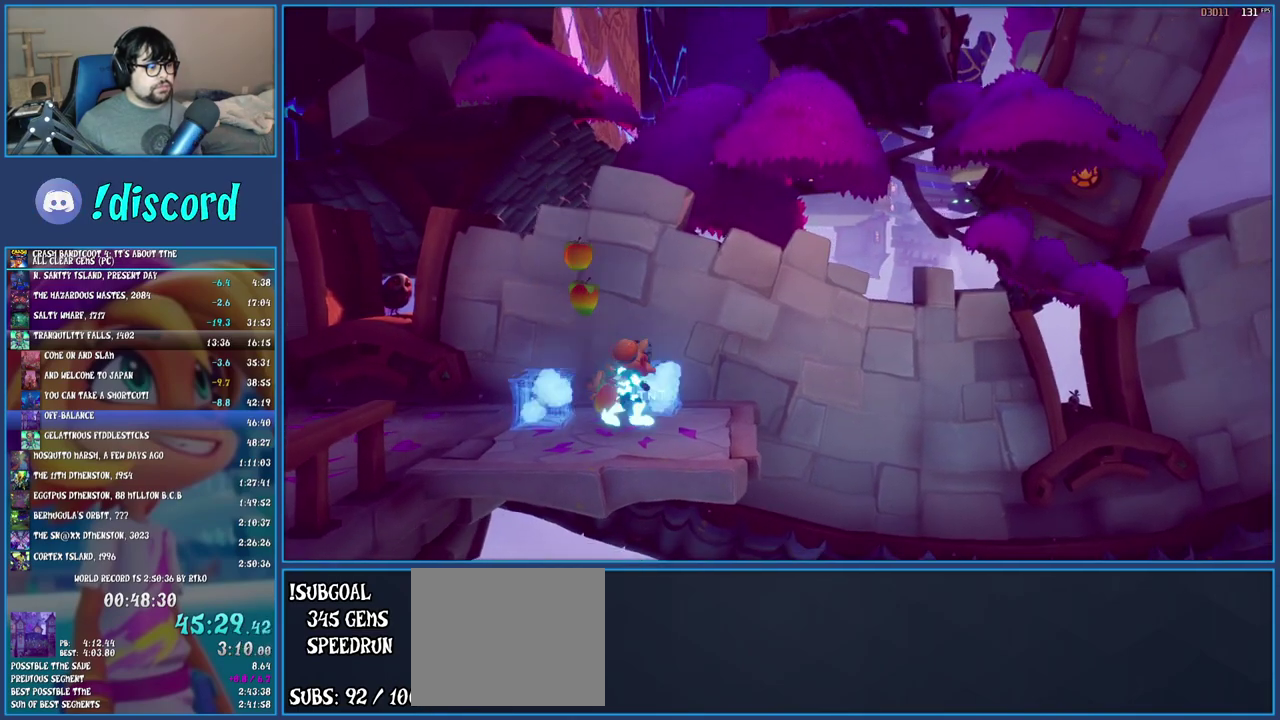
{"buttons": ["TRIANGLE"], "left_stick": "up", "right_stick": "center"}
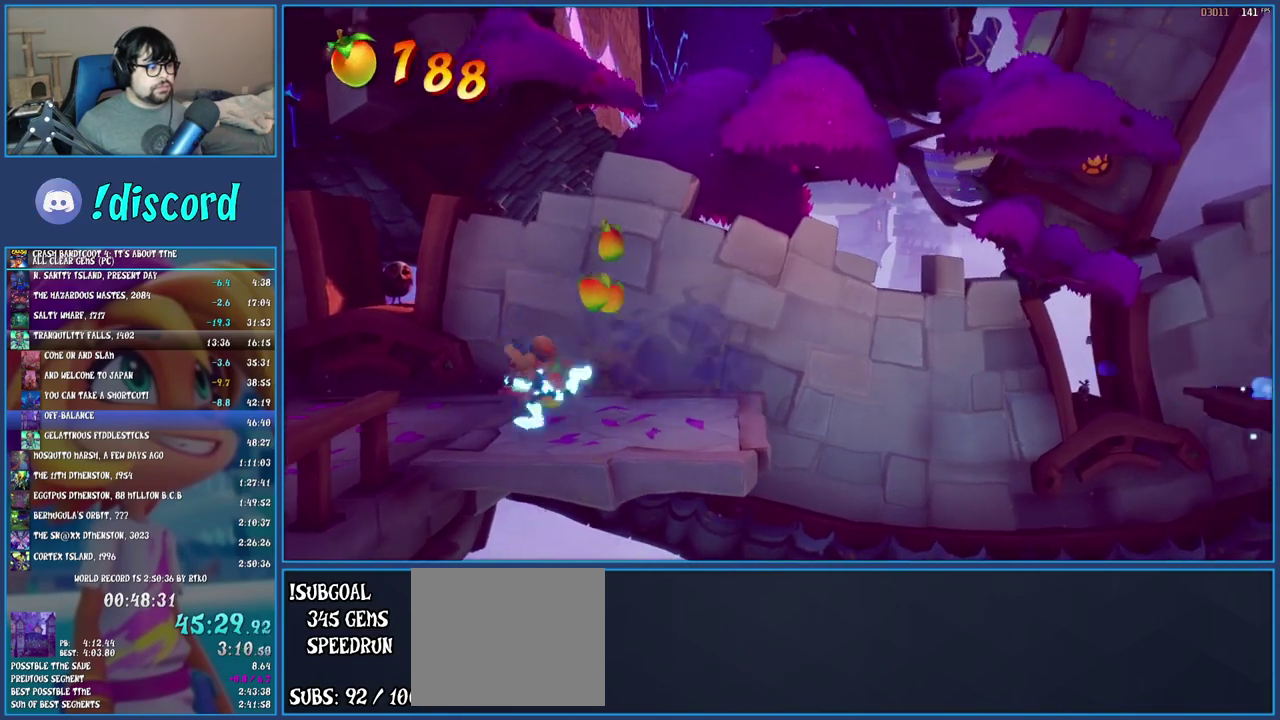
{"buttons": [], "left_stick": "right", "right_stick": "center", "events": [[100, "TRIANGLE", "up"], [100, "left_stick", "up-right"], [350, "left_stick", "right"]]}
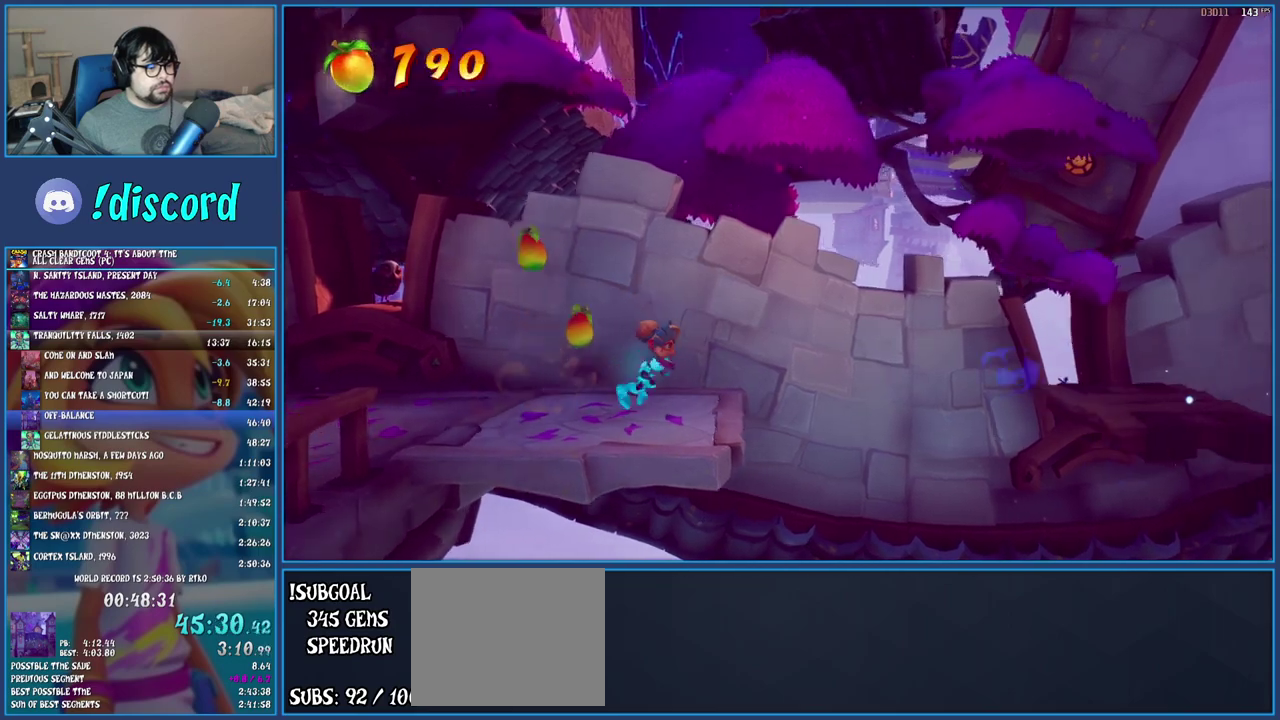
{"buttons": [], "left_stick": "right", "right_stick": "center", "events": [[117, "CROSS", "down"], [250, "CROSS", "up"]]}
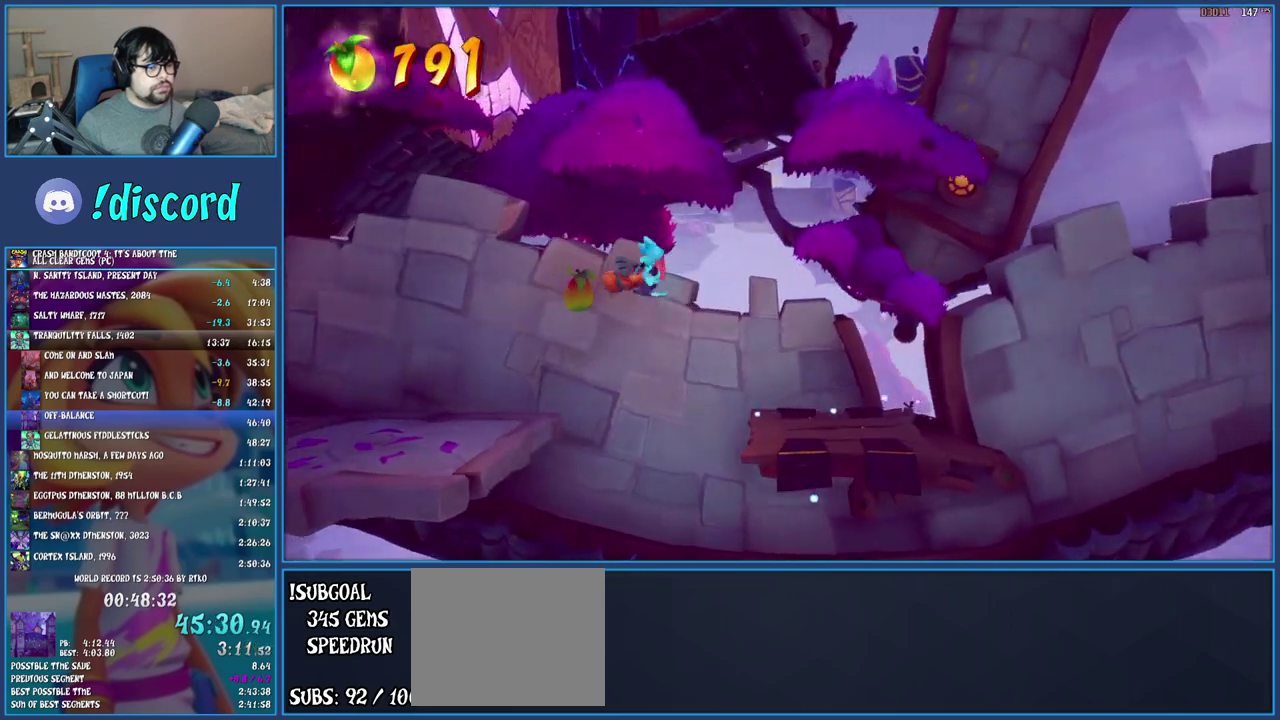
{"buttons": [], "left_stick": "center", "right_stick": "center", "events": [[233, "left_stick", "center"]]}
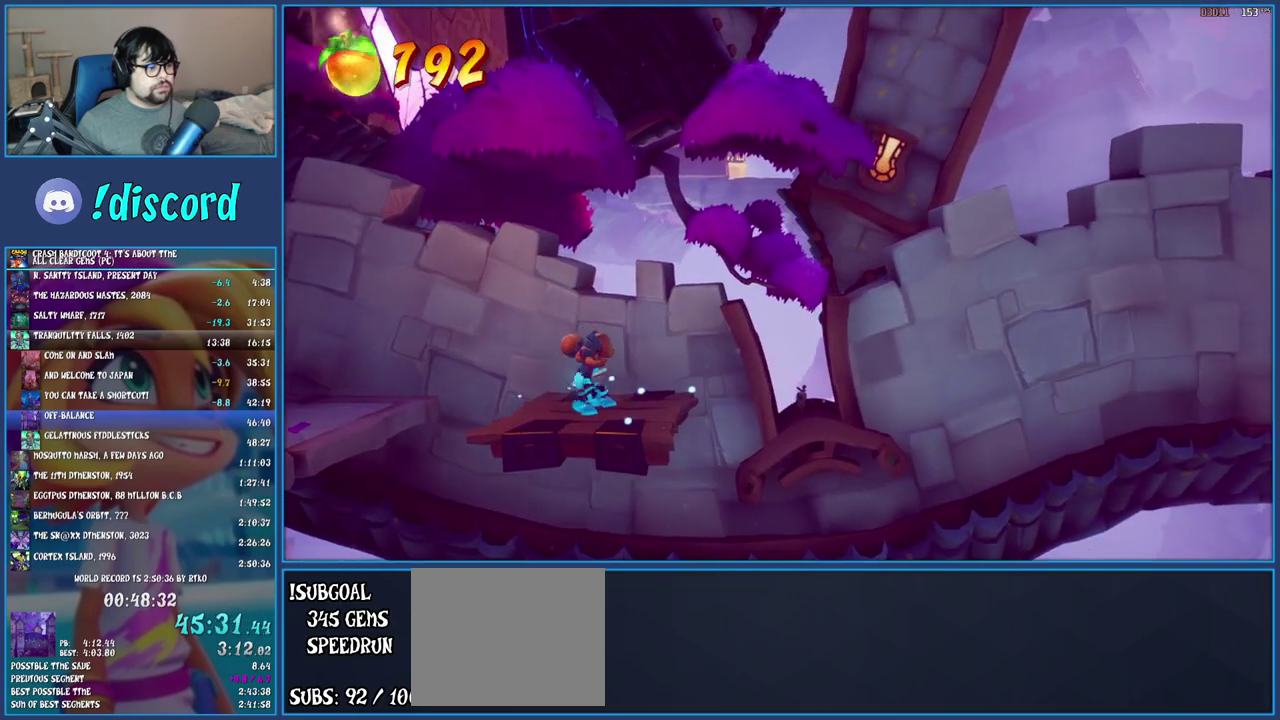
{"buttons": [], "left_stick": "center", "right_stick": "center", "events": []}
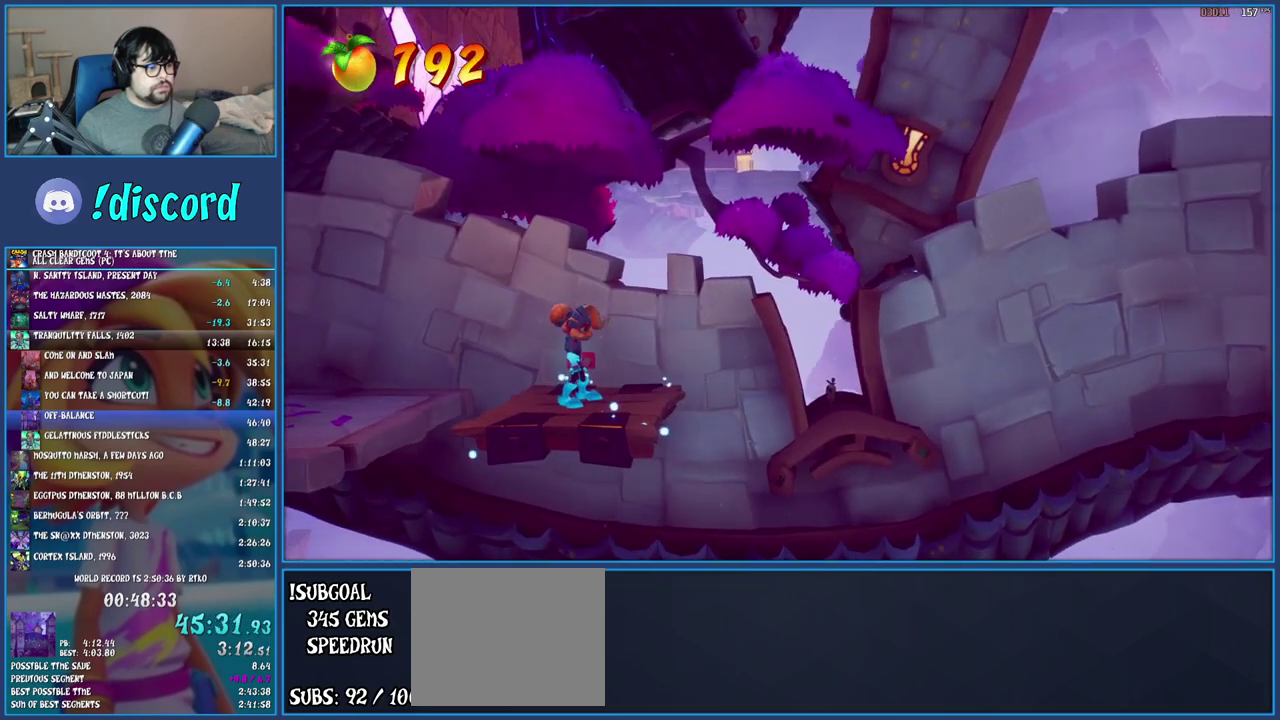
{"buttons": [], "left_stick": "center", "right_stick": "center", "events": []}
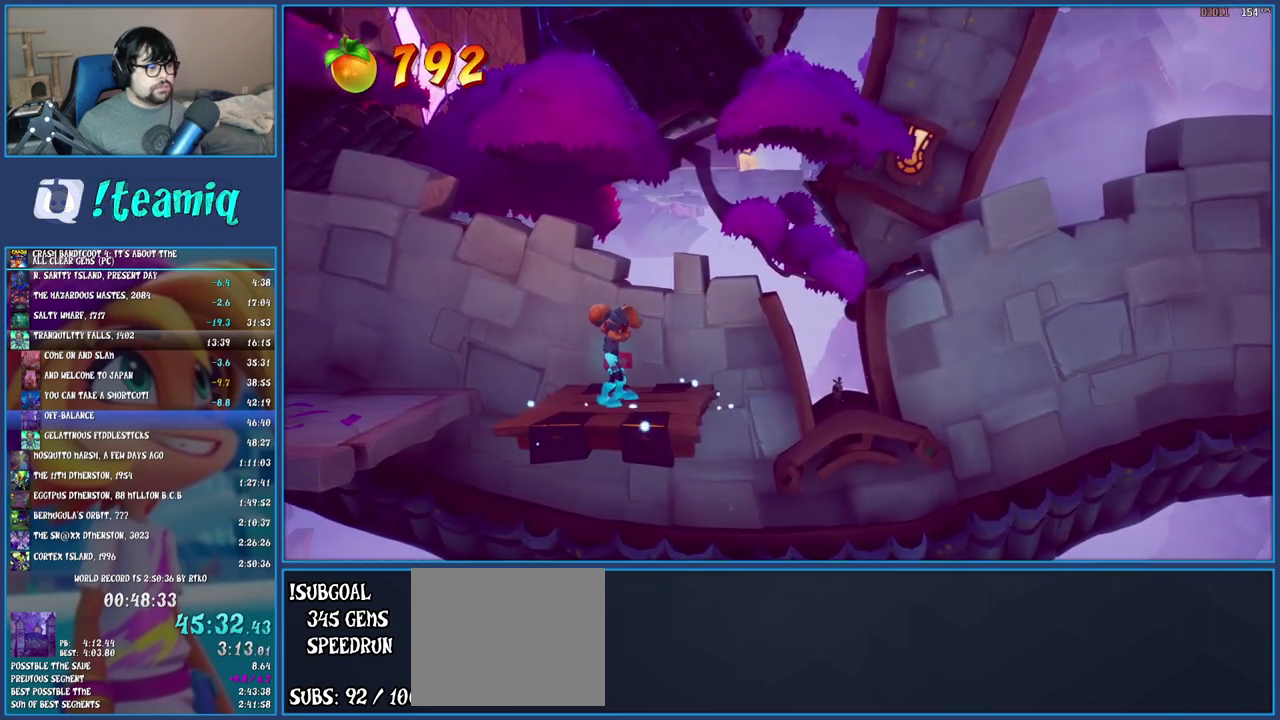
{"buttons": [], "left_stick": "center", "right_stick": "center", "events": []}
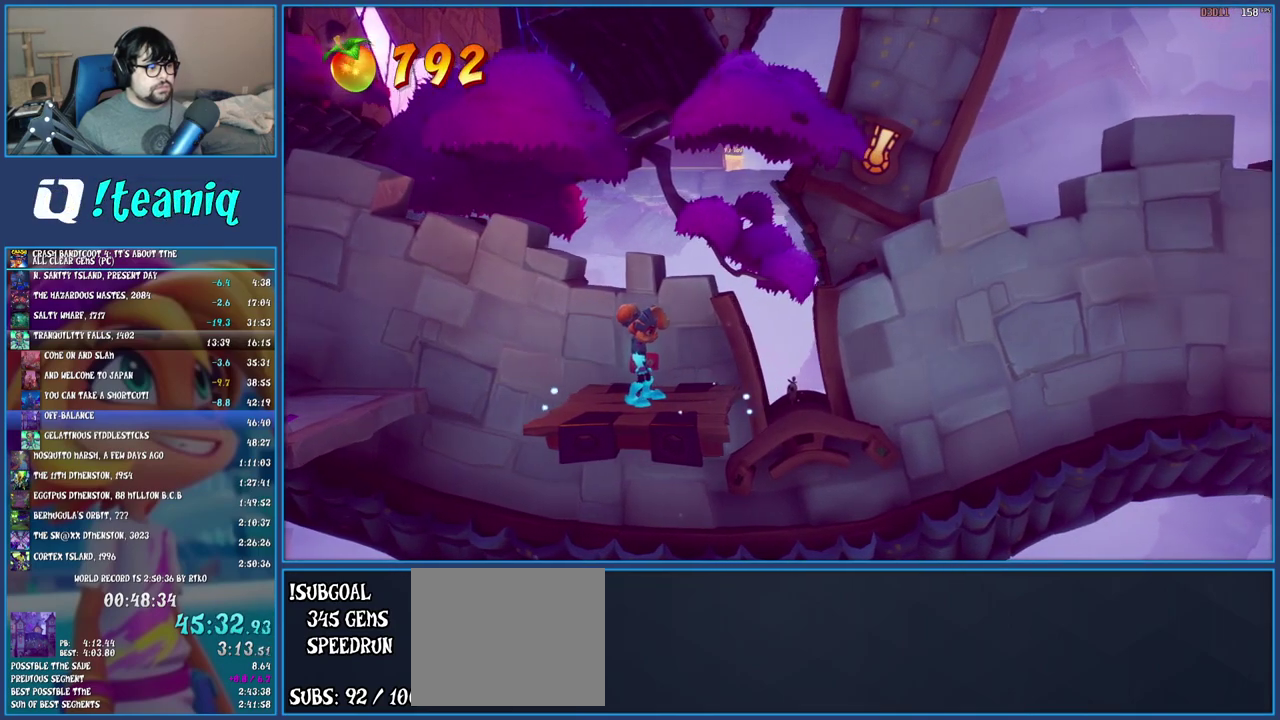
{"buttons": [], "left_stick": "center", "right_stick": "center", "events": []}
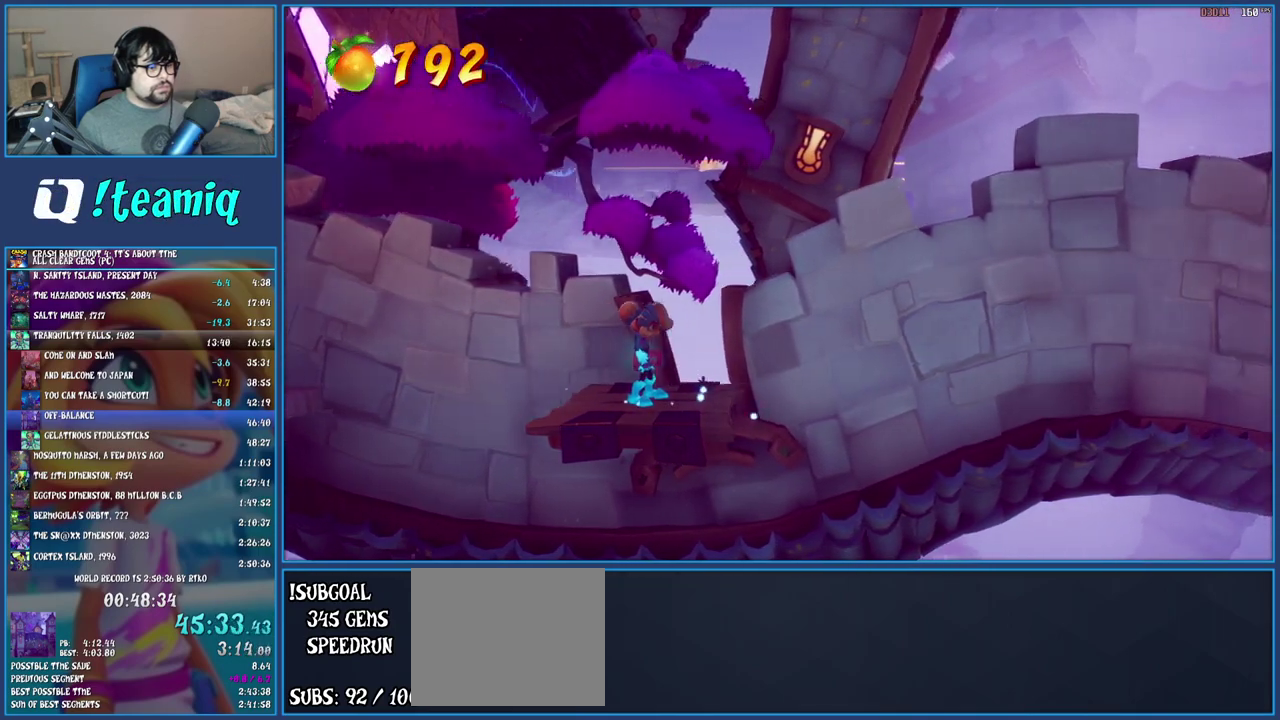
{"buttons": [], "left_stick": "center", "right_stick": "center", "events": []}
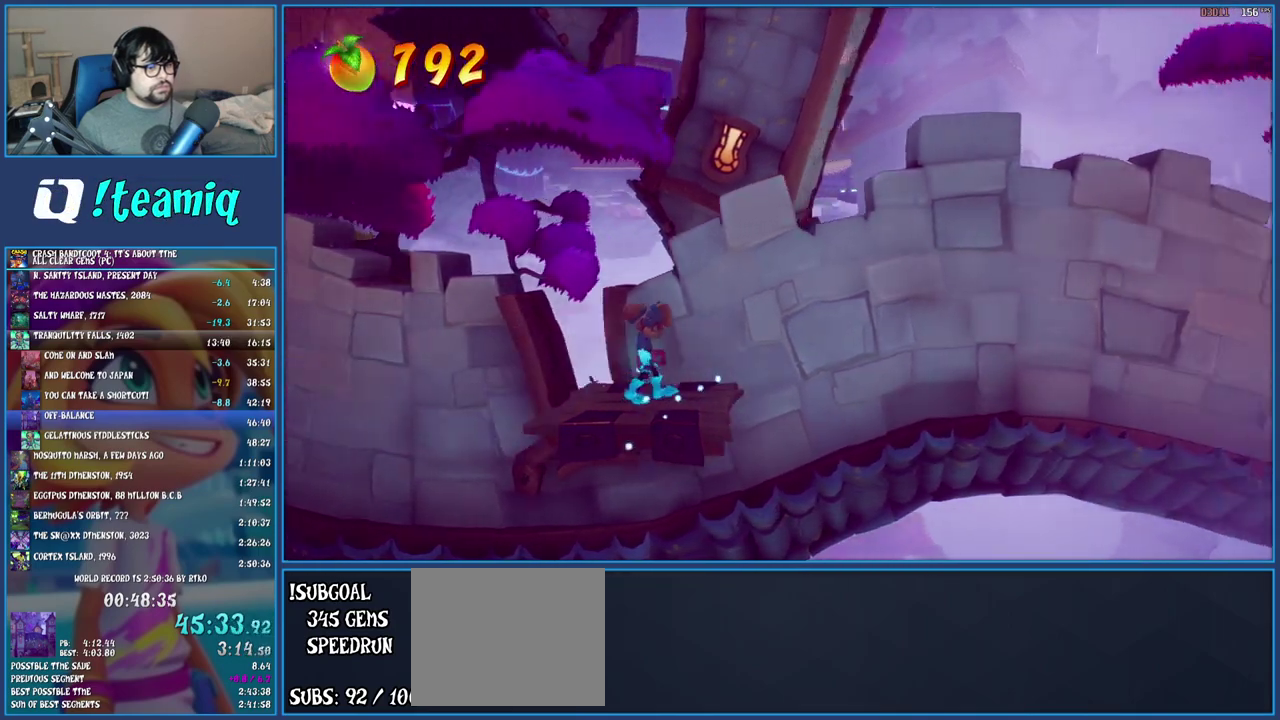
{"buttons": [], "left_stick": "center", "right_stick": "center", "events": []}
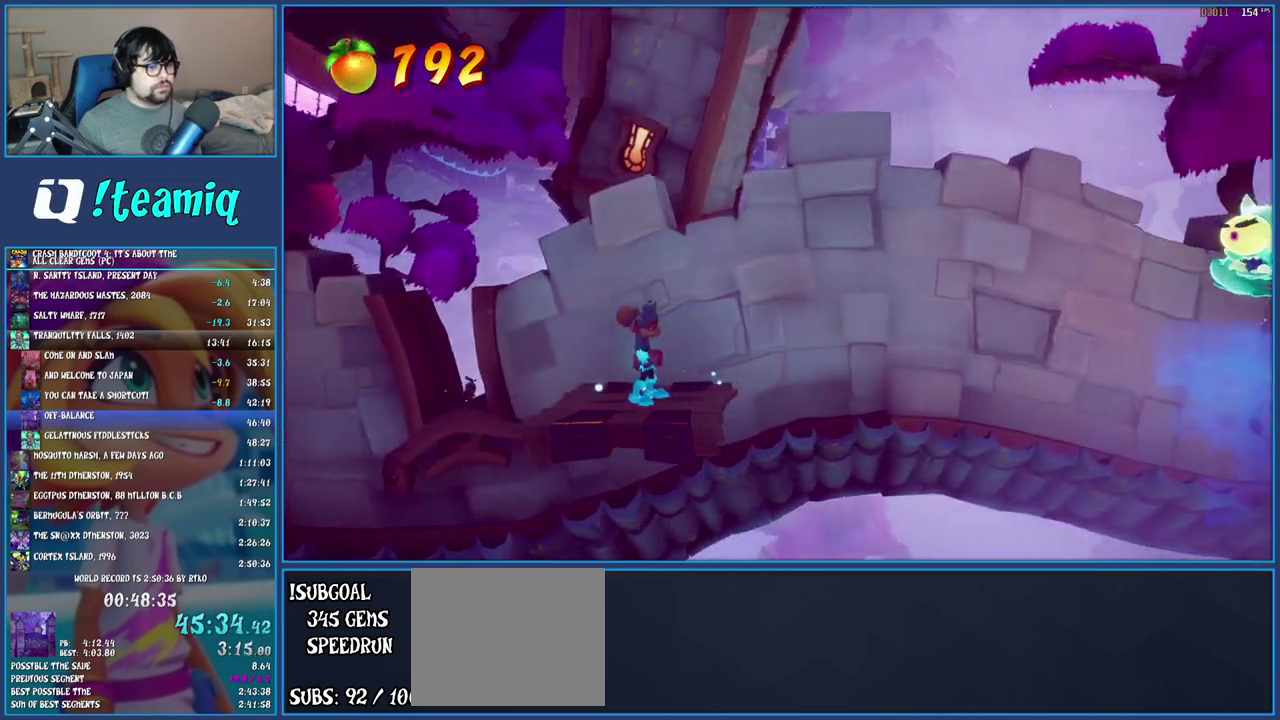
{"buttons": [], "left_stick": "center", "right_stick": "center", "events": []}
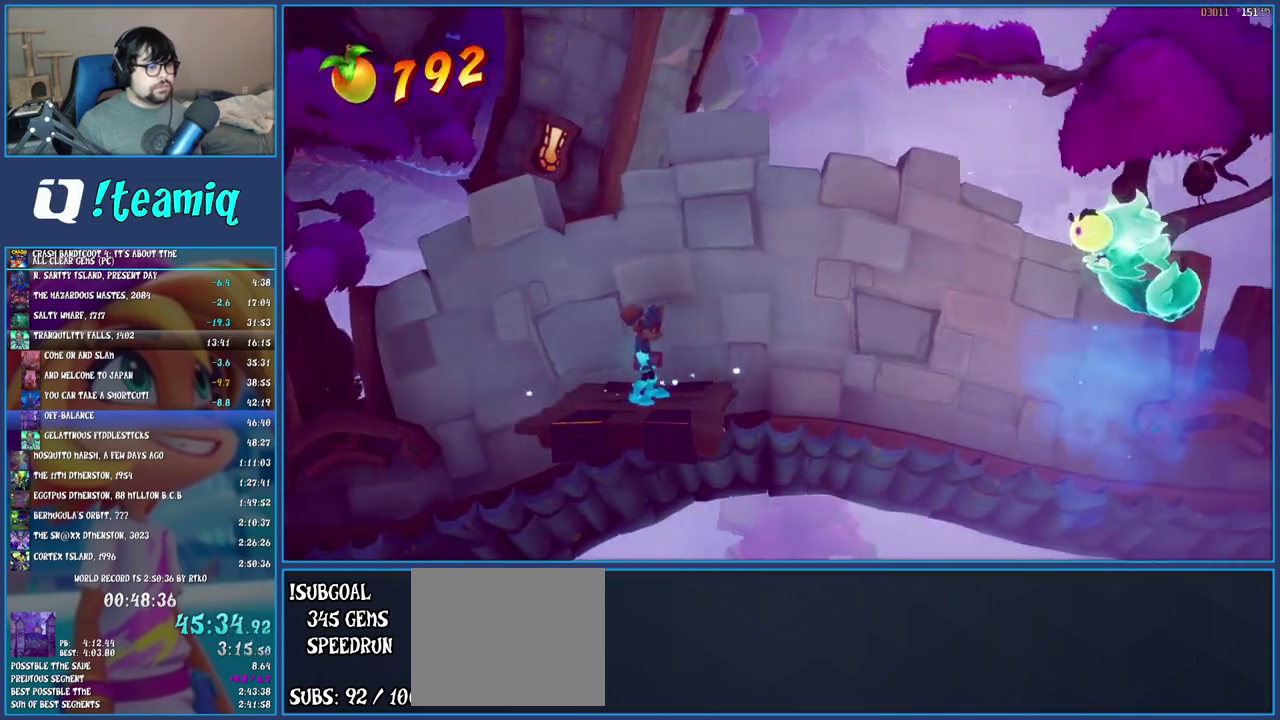
{"buttons": [], "left_stick": "center", "right_stick": "center", "events": []}
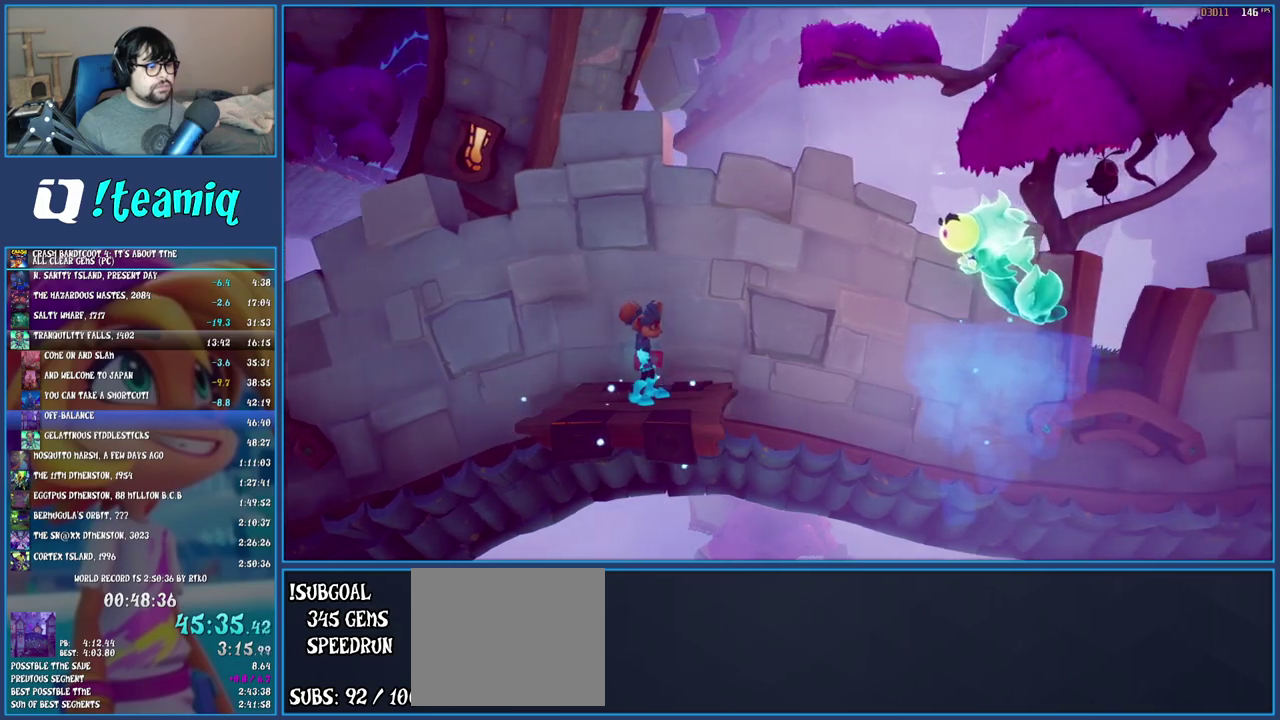
{"buttons": ["CROSS", "SQUARE"], "left_stick": "right", "right_stick": "center", "events": [[33, "left_stick", "right"], [250, "CROSS", "down"], [417, "SQUARE", "down"]]}
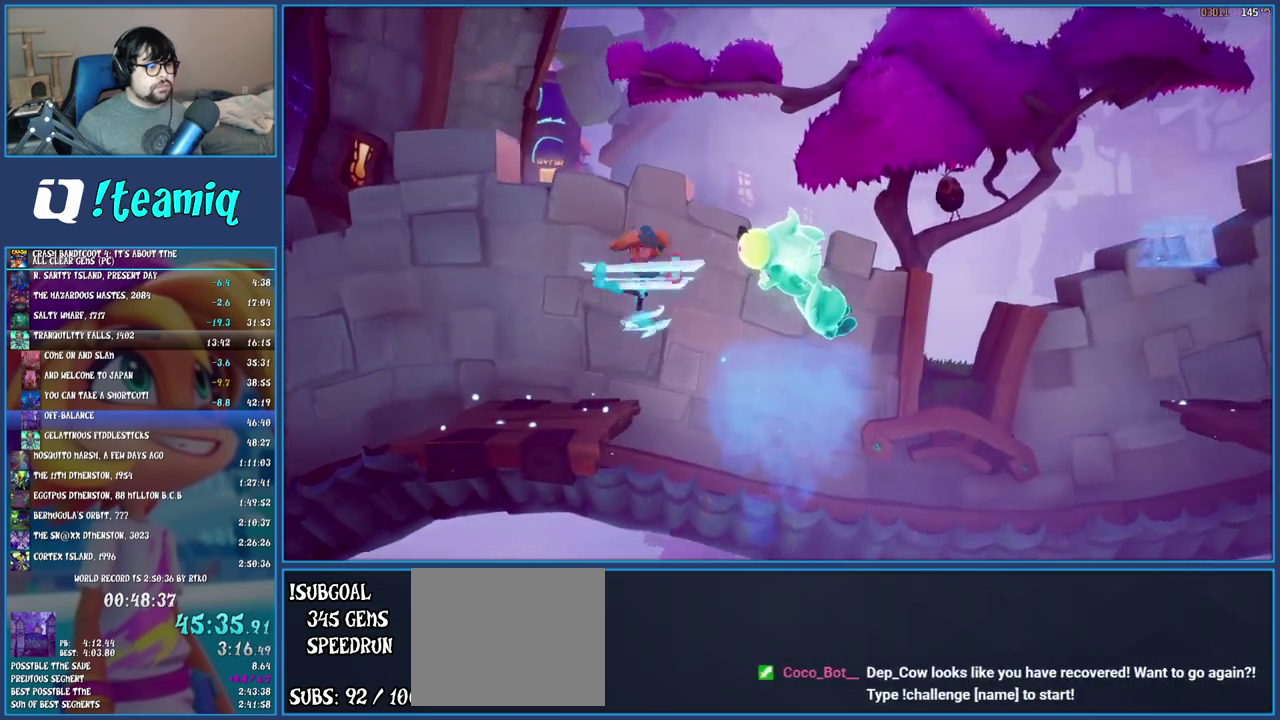
{"buttons": ["CROSS"], "left_stick": "right", "right_stick": "center", "events": [[117, "SQUARE", "up"], [133, "CROSS", "up"], [183, "TRIANGLE", "down"], [317, "TRIANGLE", "up"], [467, "CROSS", "down"]]}
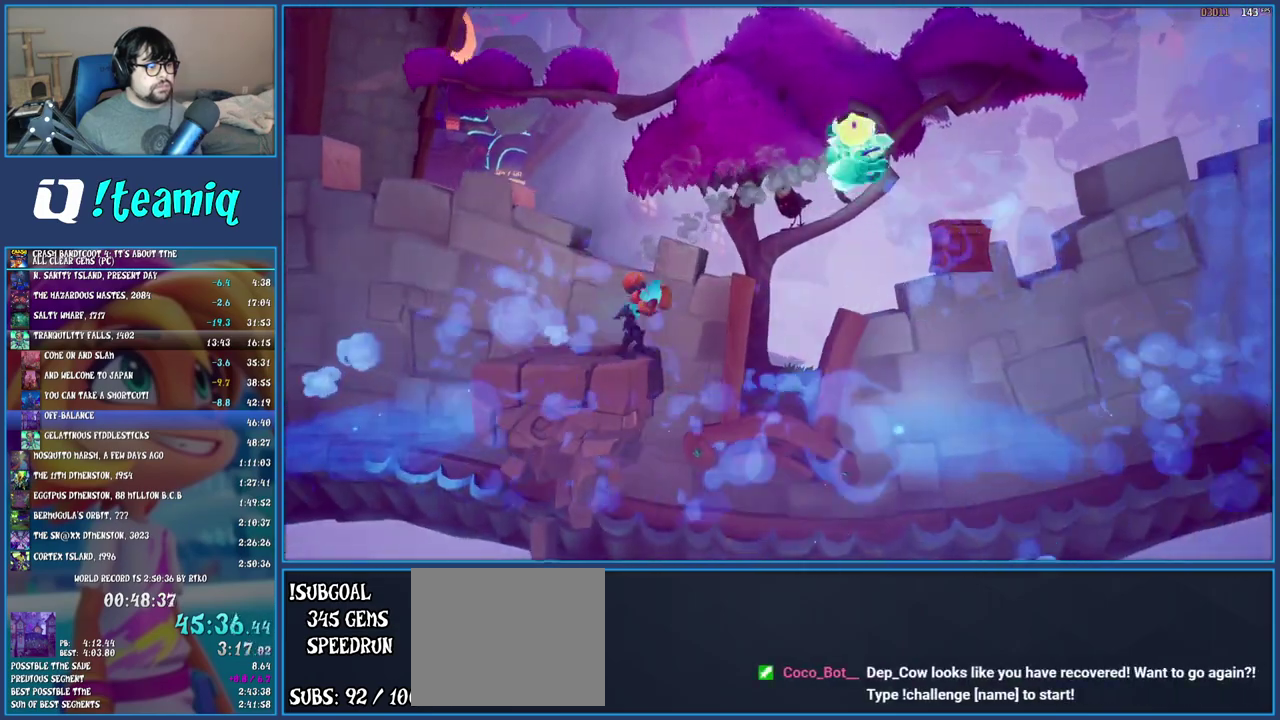
{"buttons": [], "left_stick": "center", "right_stick": "center", "events": [[117, "CROSS", "up"], [200, "TRIANGLE", "down"], [333, "TRIANGLE", "up"], [383, "left_stick", "center"]]}
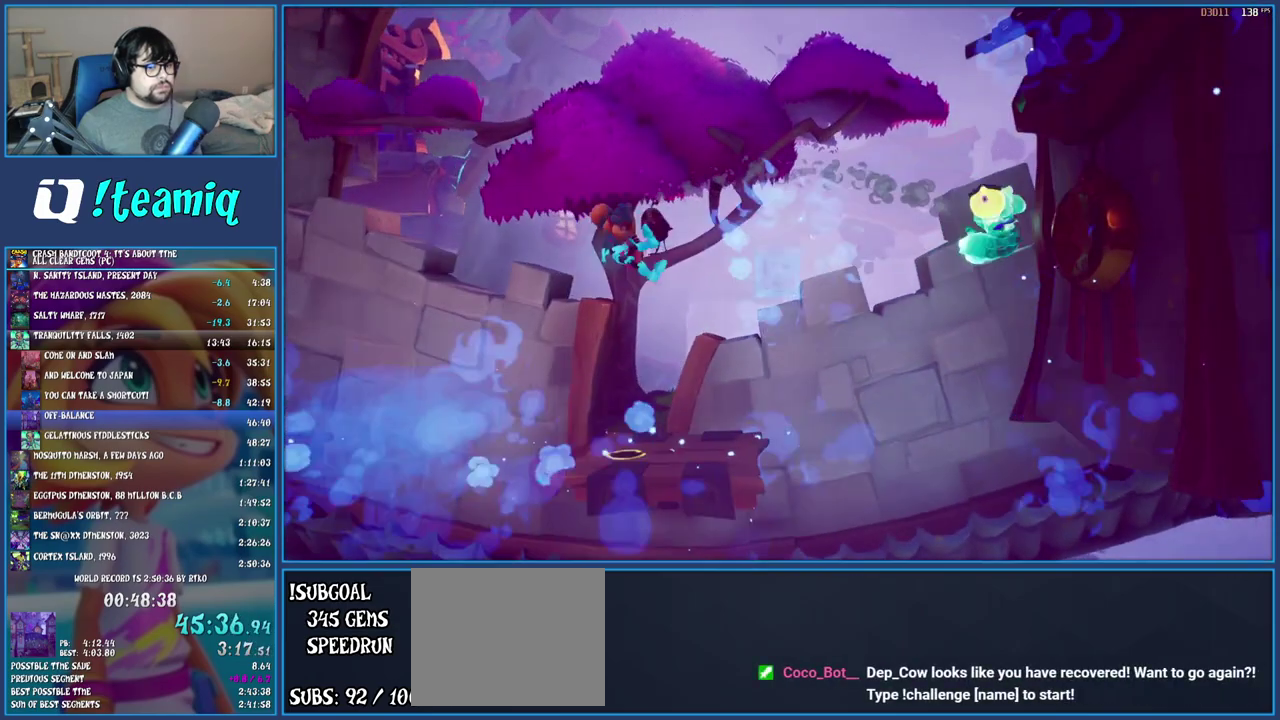
{"buttons": [], "left_stick": "center", "right_stick": "center", "events": [[33, "left_stick", "right"], [217, "left_stick", "center"]]}
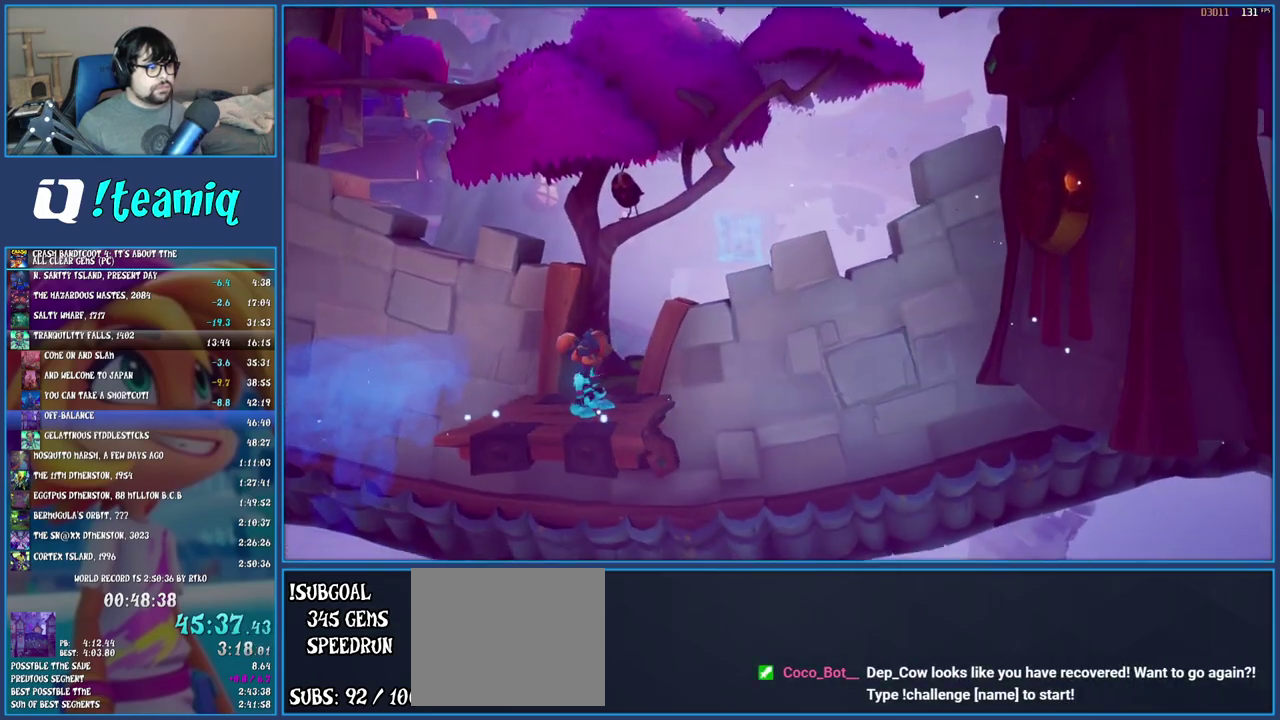
{"buttons": [], "left_stick": "right", "right_stick": "center", "events": [[17, "left_stick", "right"], [183, "left_stick", "center"], [433, "left_stick", "right"]]}
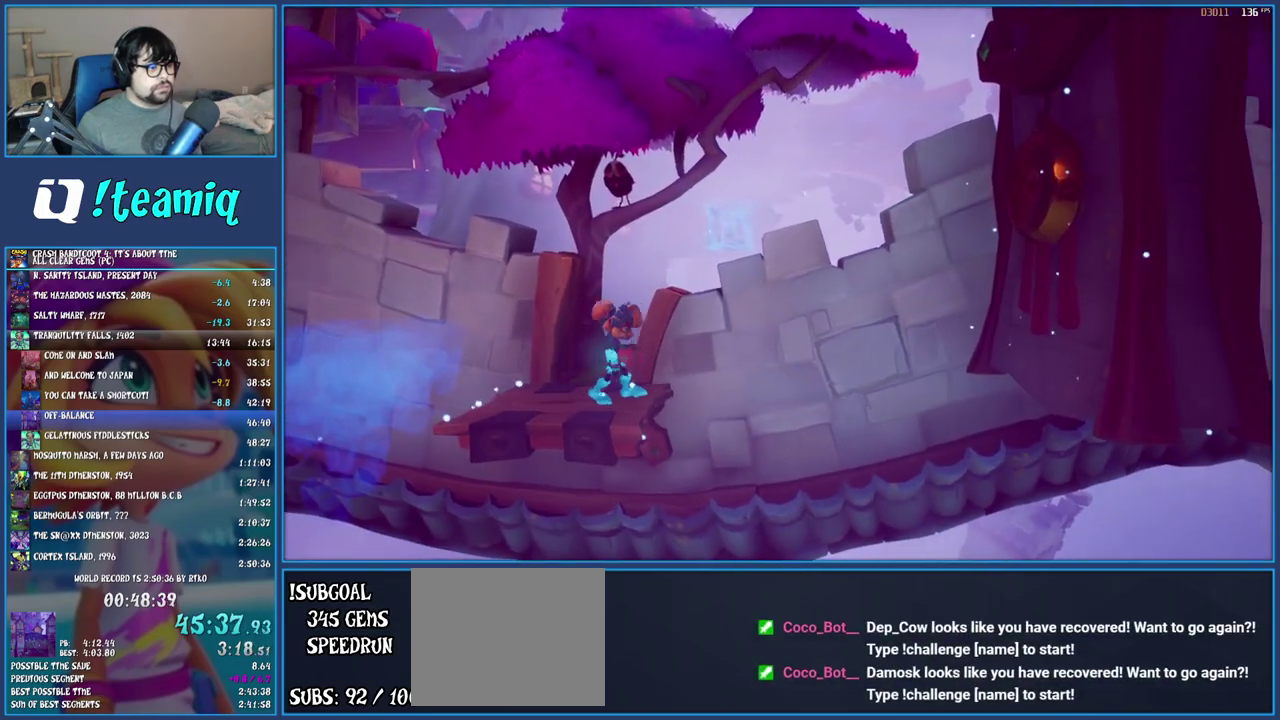
{"buttons": [], "left_stick": "center", "right_stick": "center", "events": [[67, "left_stick", "center"], [233, "left_stick", "right"], [333, "CROSS", "down"], [450, "CROSS", "up"], [500, "left_stick", "center"]]}
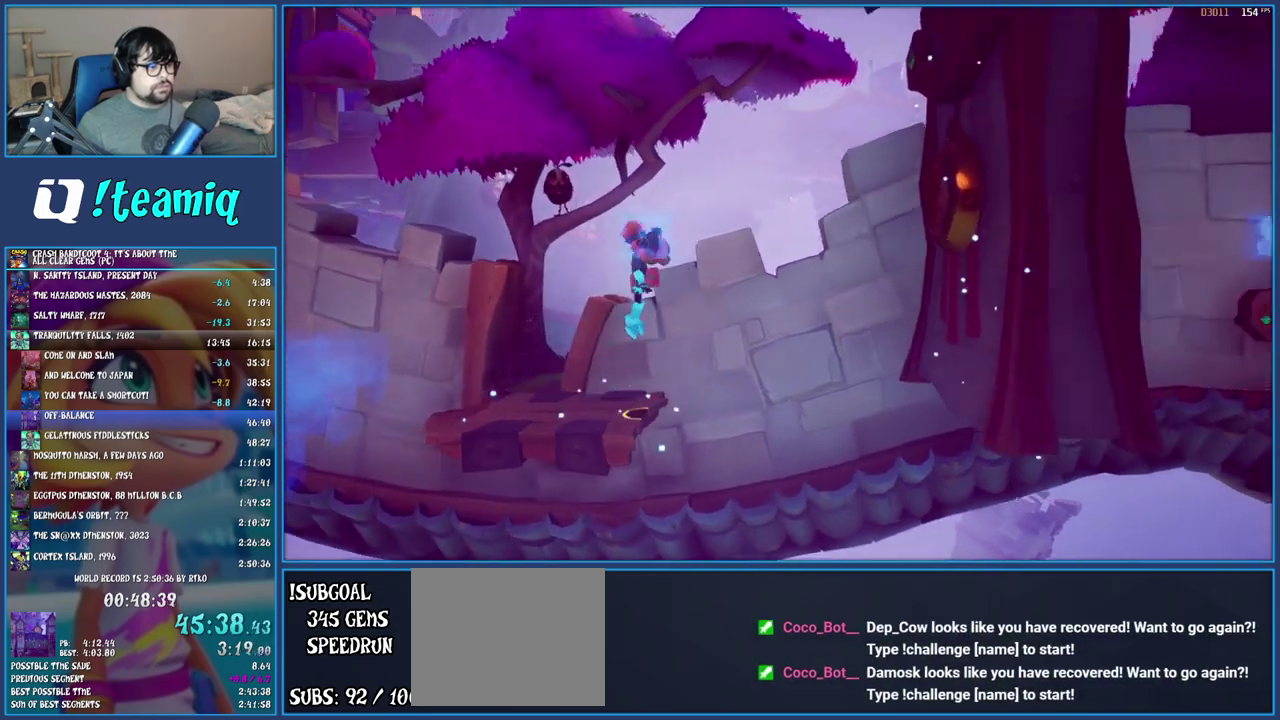
{"buttons": [], "left_stick": "right", "right_stick": "center", "events": [[17, "TRIANGLE", "down"], [167, "TRIANGLE", "up"], [333, "left_stick", "right"]]}
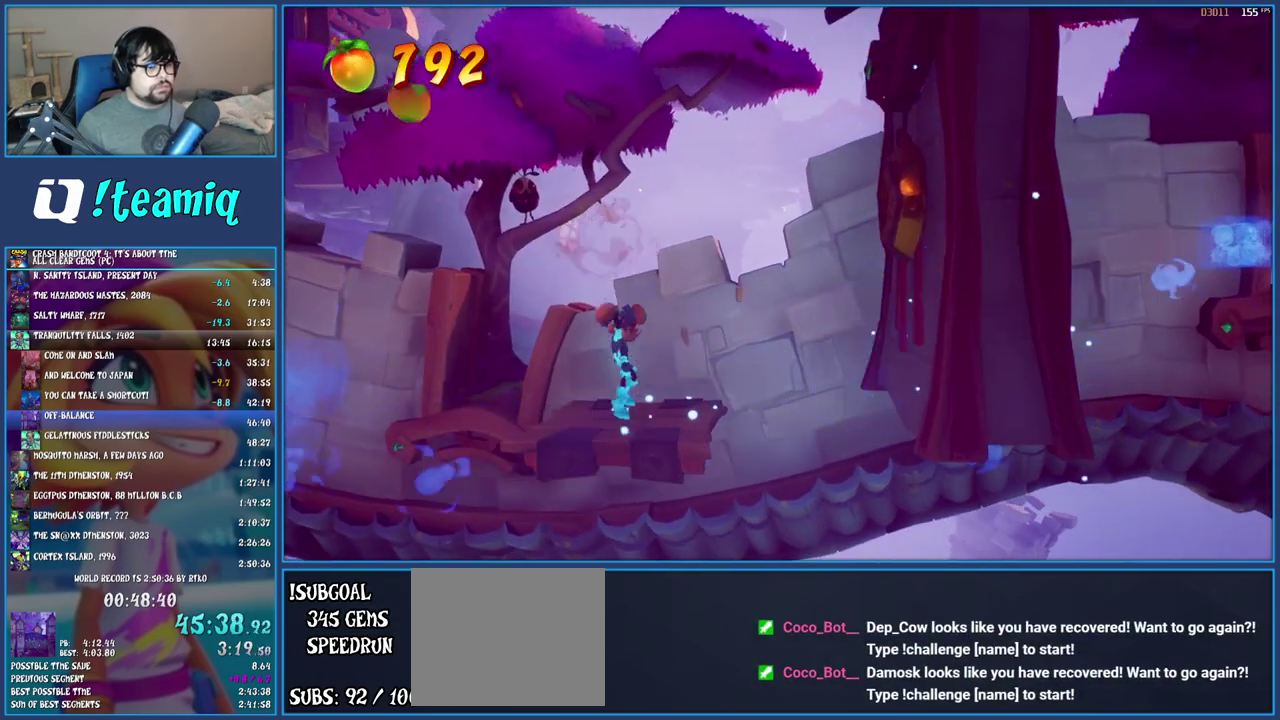
{"buttons": [], "left_stick": "right", "right_stick": "center", "events": [[17, "left_stick", "center"], [333, "CROSS", "down"], [350, "left_stick", "right"], [467, "CROSS", "up"]]}
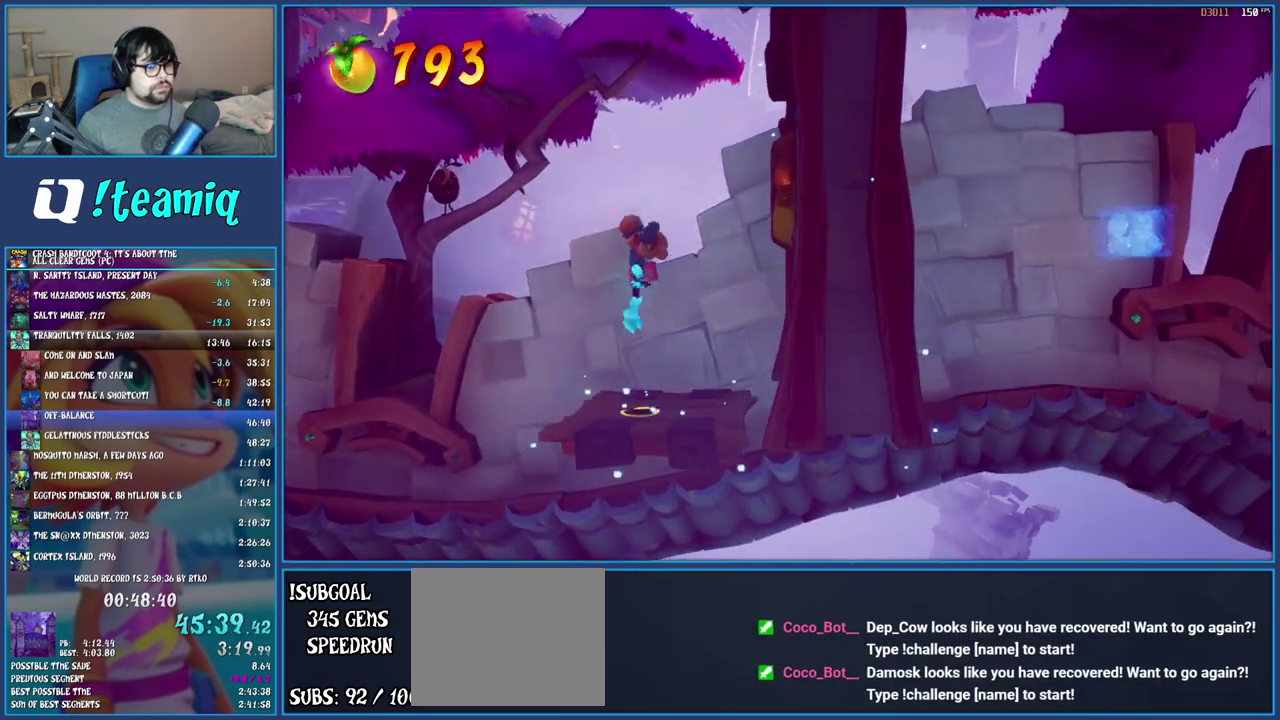
{"buttons": ["CROSS"], "left_stick": "right", "right_stick": "center", "events": [[83, "TRIANGLE", "down"], [233, "TRIANGLE", "up"], [450, "CROSS", "down"]]}
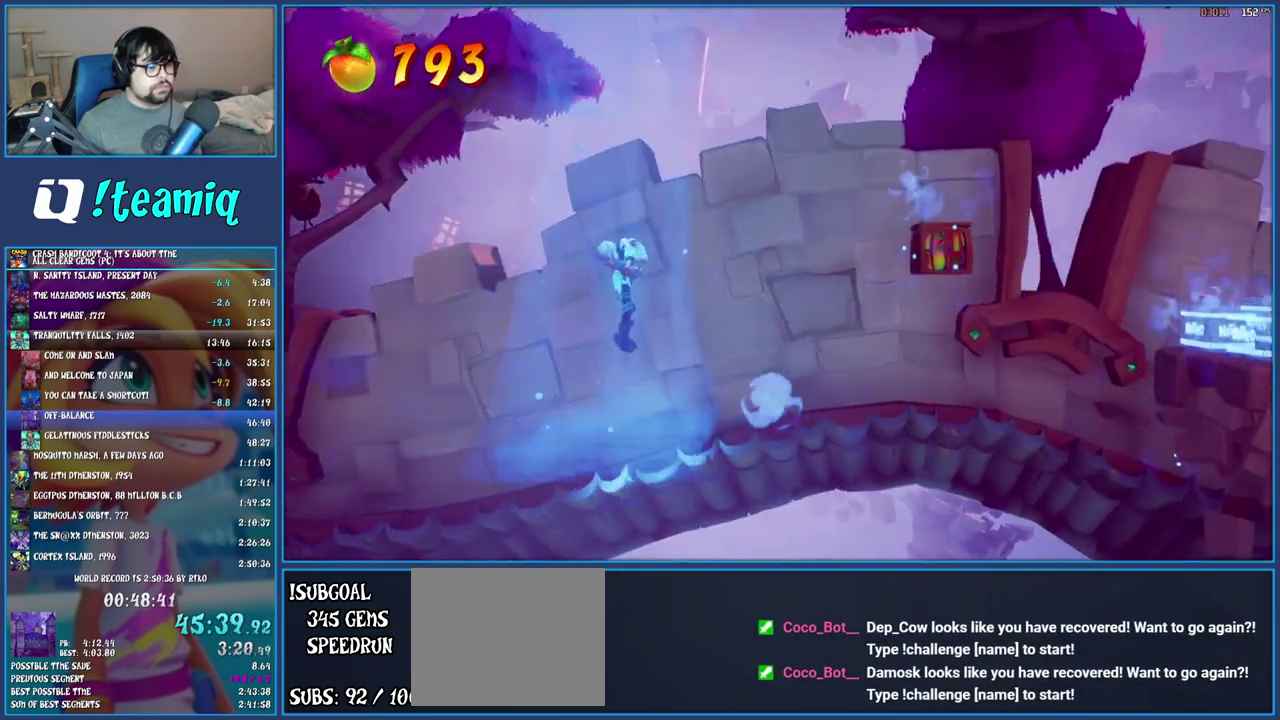
{"buttons": ["TRIANGLE"], "left_stick": "right", "right_stick": "center", "events": [[133, "CROSS", "up"], [500, "TRIANGLE", "down"]]}
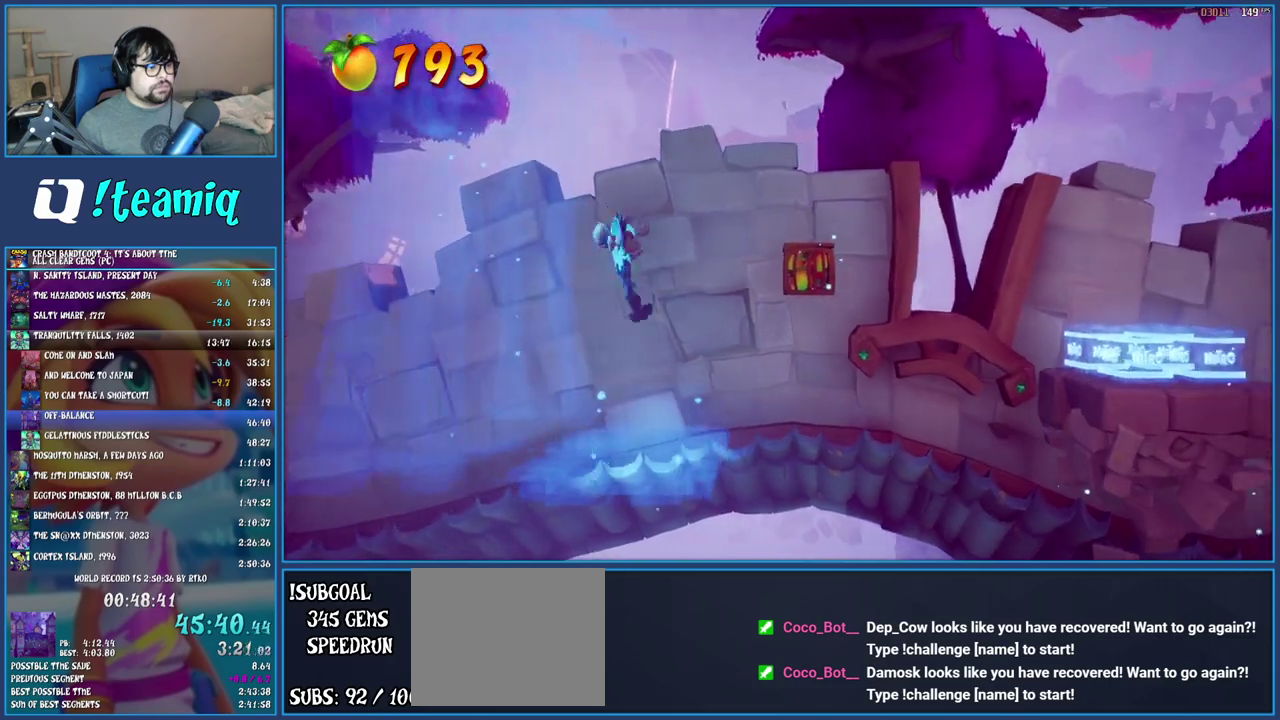
{"buttons": [], "left_stick": "right", "right_stick": "center", "events": [[117, "TRIANGLE", "up"], [167, "left_stick", "center"], [317, "left_stick", "right"], [333, "CROSS", "down"], [450, "CROSS", "up"]]}
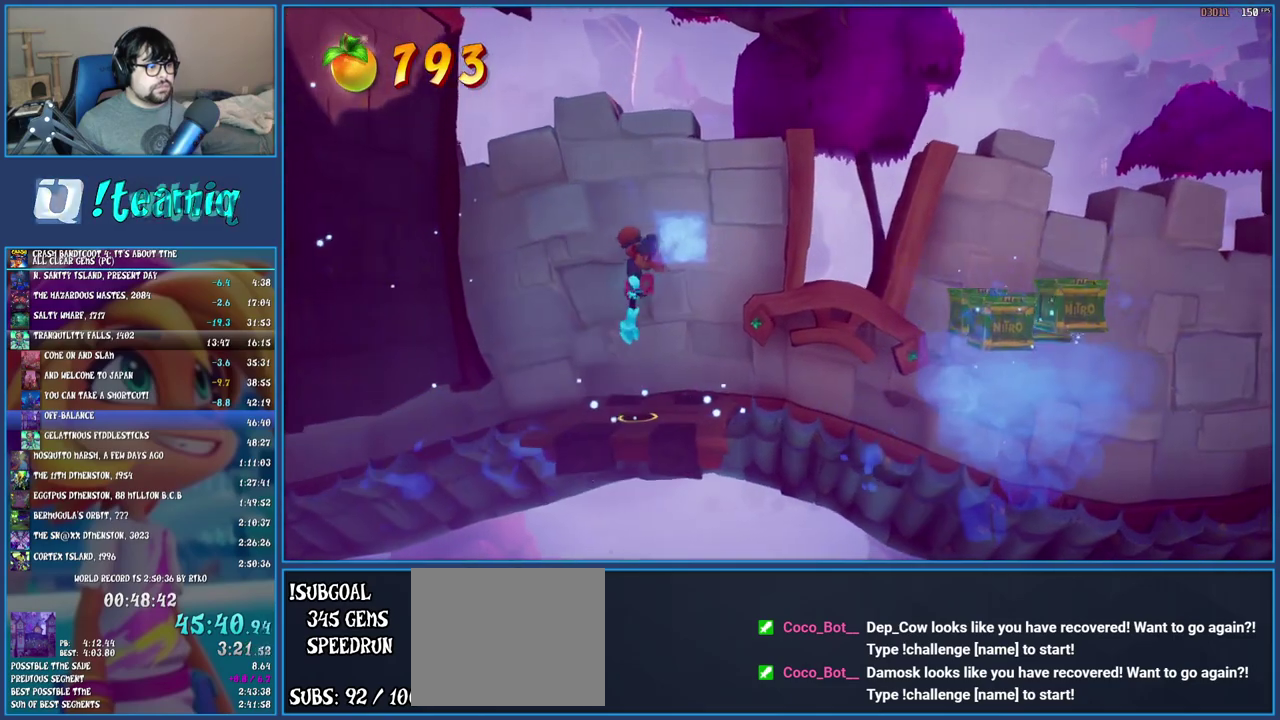
{"buttons": [], "left_stick": "right", "right_stick": "center", "events": [[50, "TRIANGLE", "down"], [117, "left_stick", "center"], [217, "TRIANGLE", "up"], [217, "left_stick", "right"], [417, "left_stick", "center"], [500, "left_stick", "right"]]}
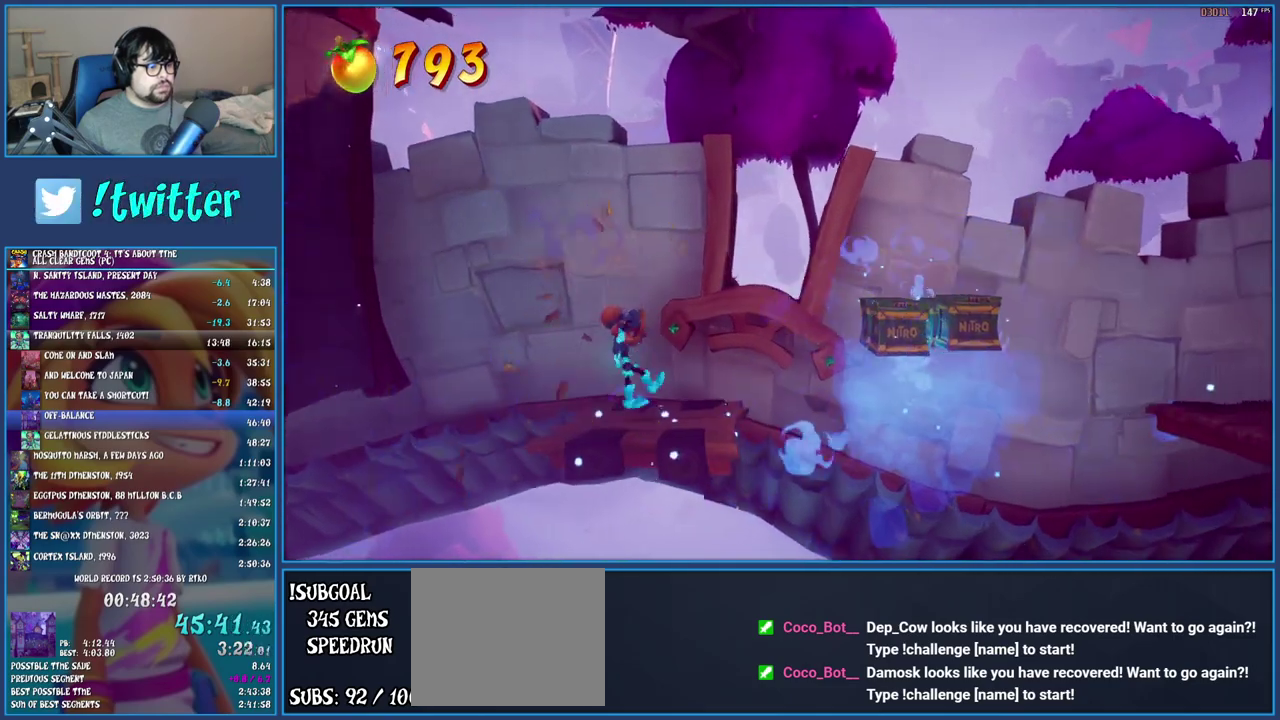
{"buttons": [], "left_stick": "right", "right_stick": "center", "events": [[117, "CROSS", "down"], [283, "CROSS", "up"], [367, "TRIANGLE", "down"], [500, "TRIANGLE", "up"]]}
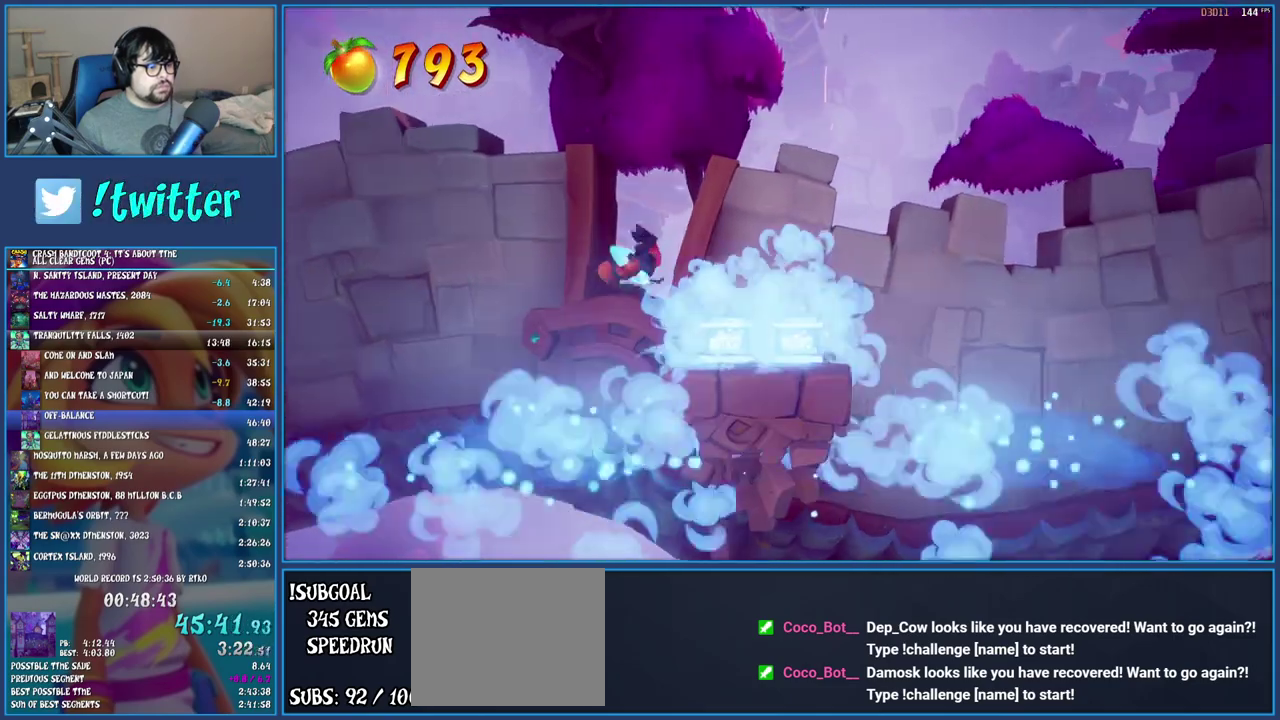
{"buttons": [], "left_stick": "right", "right_stick": "center", "events": [[267, "CROSS", "down"], [450, "CROSS", "up"]]}
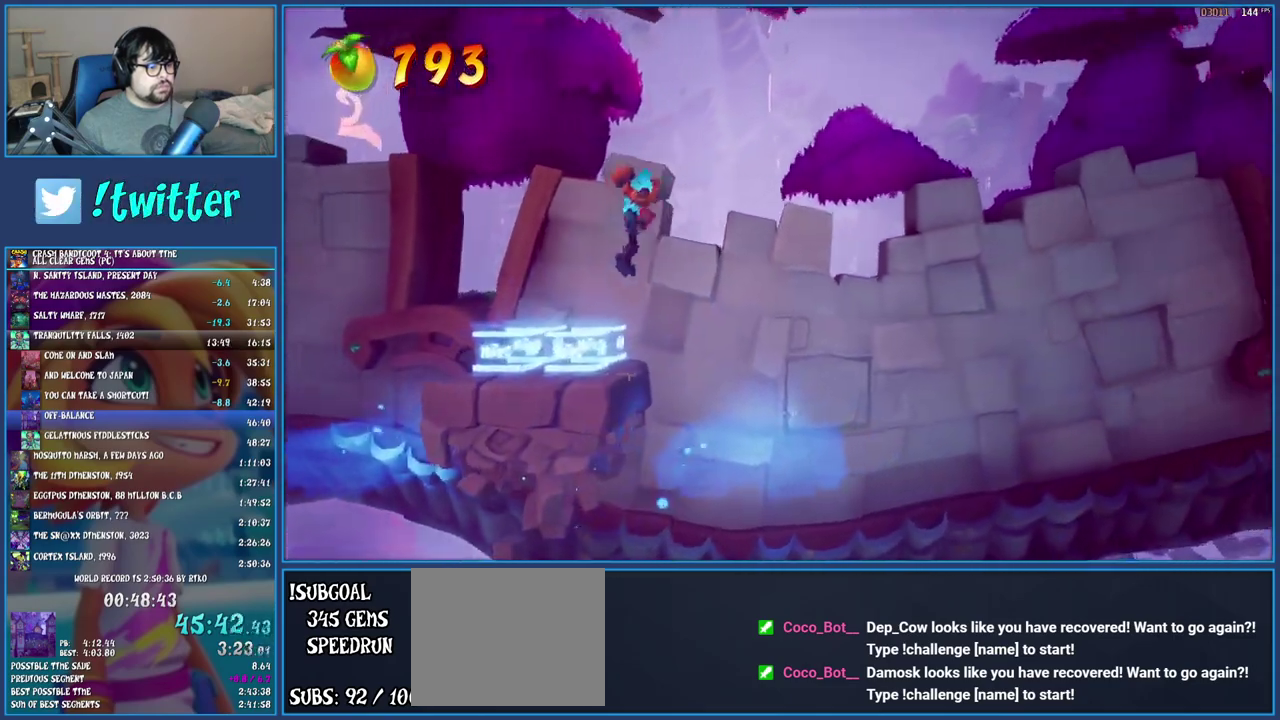
{"buttons": [], "left_stick": "center", "right_stick": "center", "events": [[67, "TRIANGLE", "down"], [217, "TRIANGLE", "up"], [267, "left_stick", "center"]]}
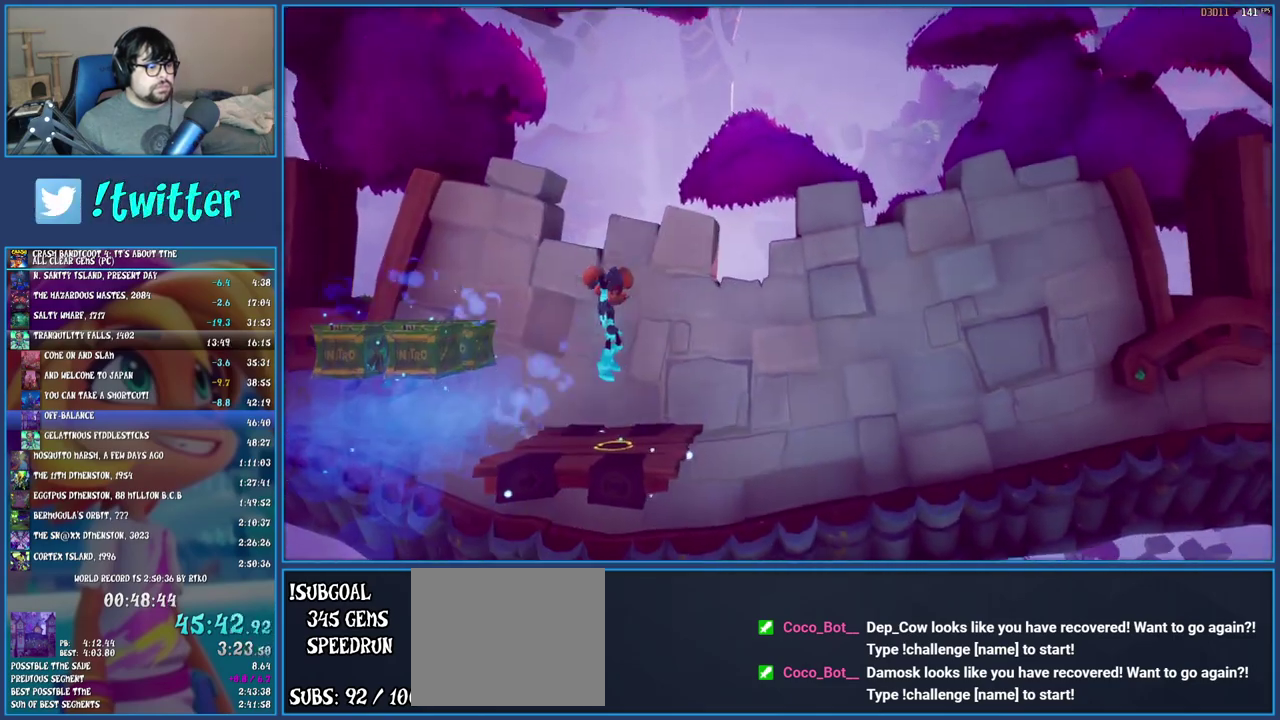
{"buttons": [], "left_stick": "center", "right_stick": "center", "events": []}